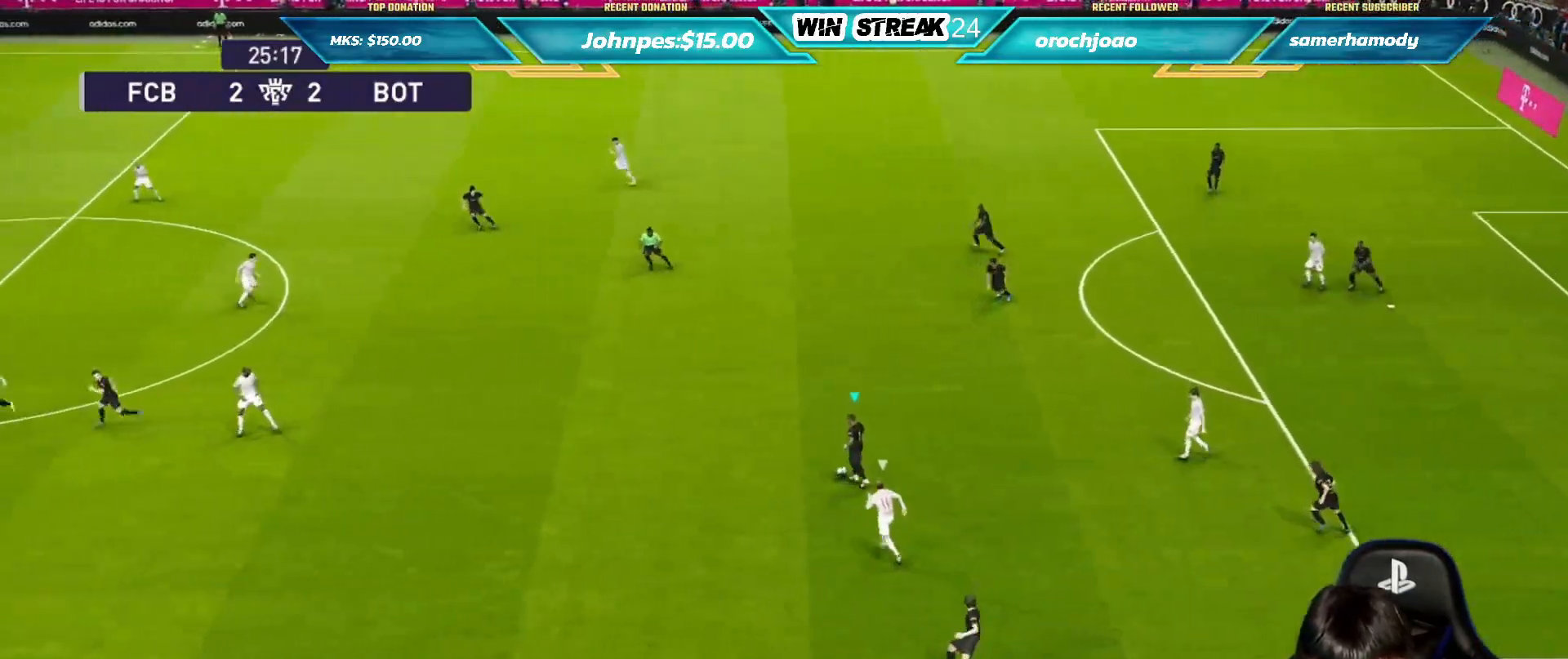
Gameplay with a controller (PlayStation layout); each line is a JSON object with the inputs held at the frame after it. "events" lists button and stick changes between this image and that frame as [ms after this image, input, new state], when the widget could be followed in between.
{"buttons": [], "left_stick": "center", "right_stick": "center", "events": [[67, "TRIANGLE", "up"], [200, "R2", "up"], [250, "left_stick", "center"]]}
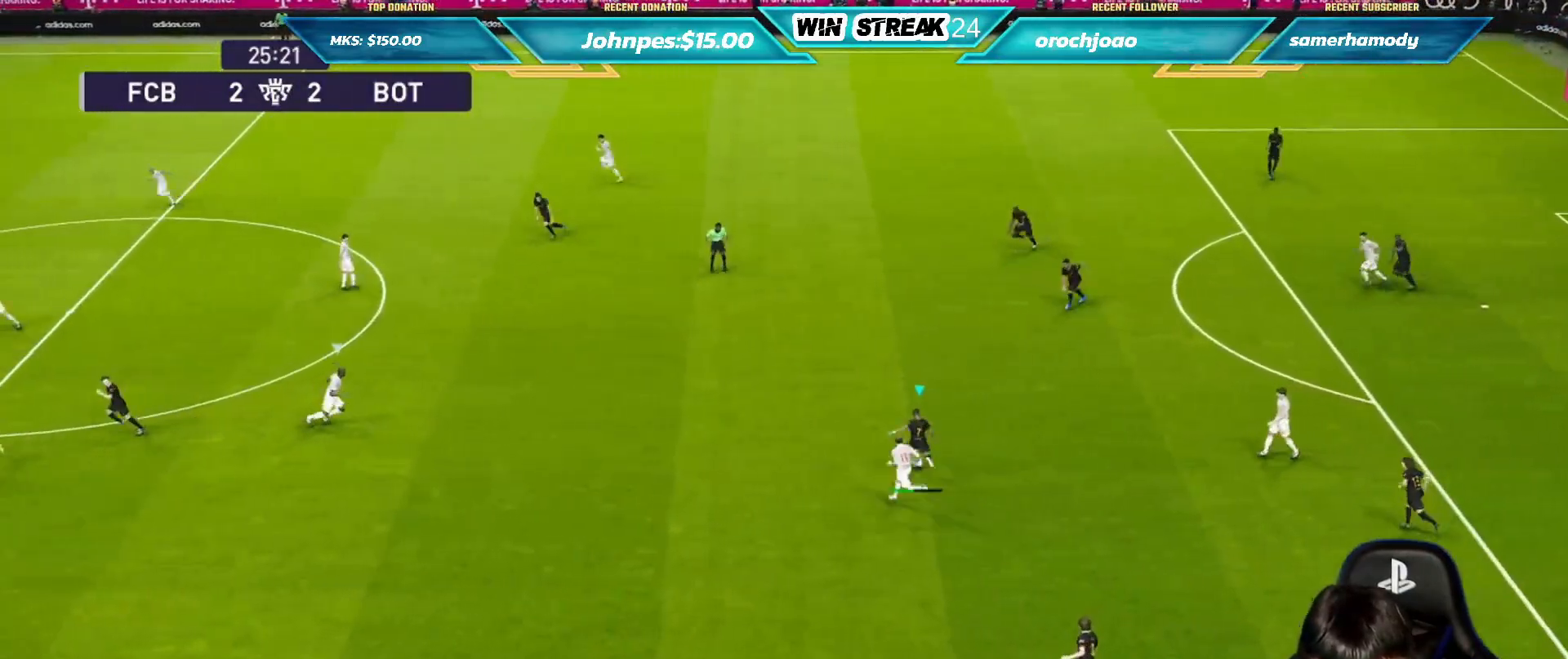
{"buttons": [], "left_stick": "down-left", "right_stick": "center", "events": [[17, "left_stick", "down-left"]]}
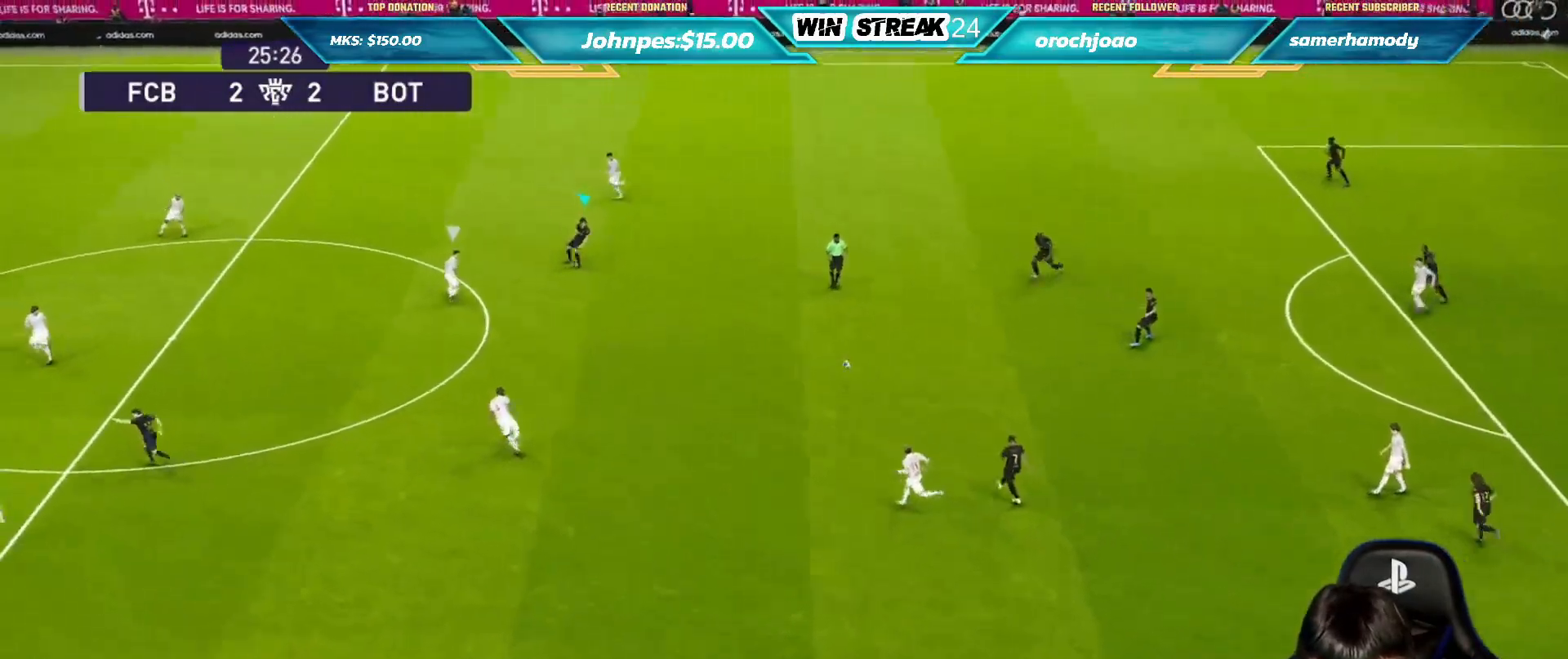
{"buttons": [], "left_stick": "center", "right_stick": "center", "events": [[217, "CROSS", "down"], [333, "CROSS", "up"], [383, "left_stick", "center"]]}
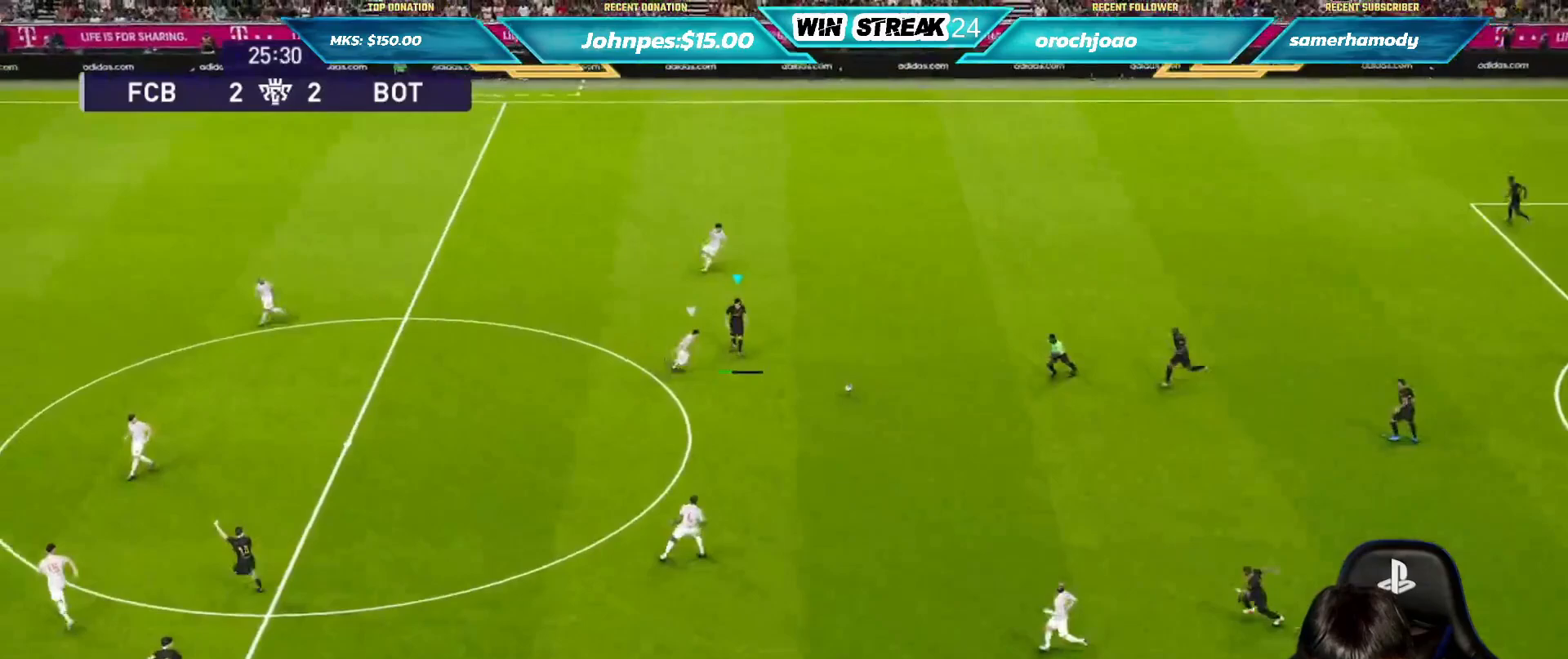
{"buttons": [], "left_stick": "center", "right_stick": "center", "events": [[17, "R1", "down"], [133, "R1", "up"]]}
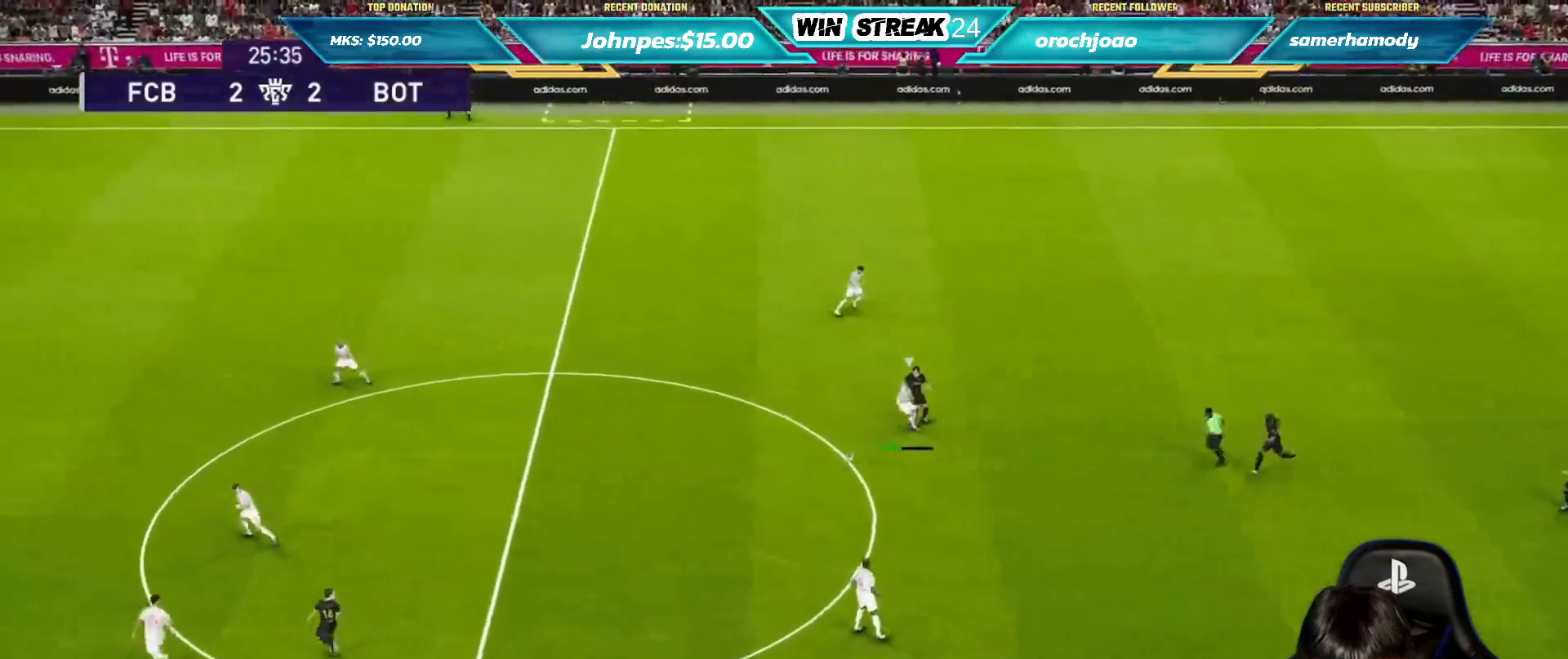
{"buttons": [], "left_stick": "center", "right_stick": "center", "events": [[133, "left_stick", "right"], [317, "left_stick", "center"]]}
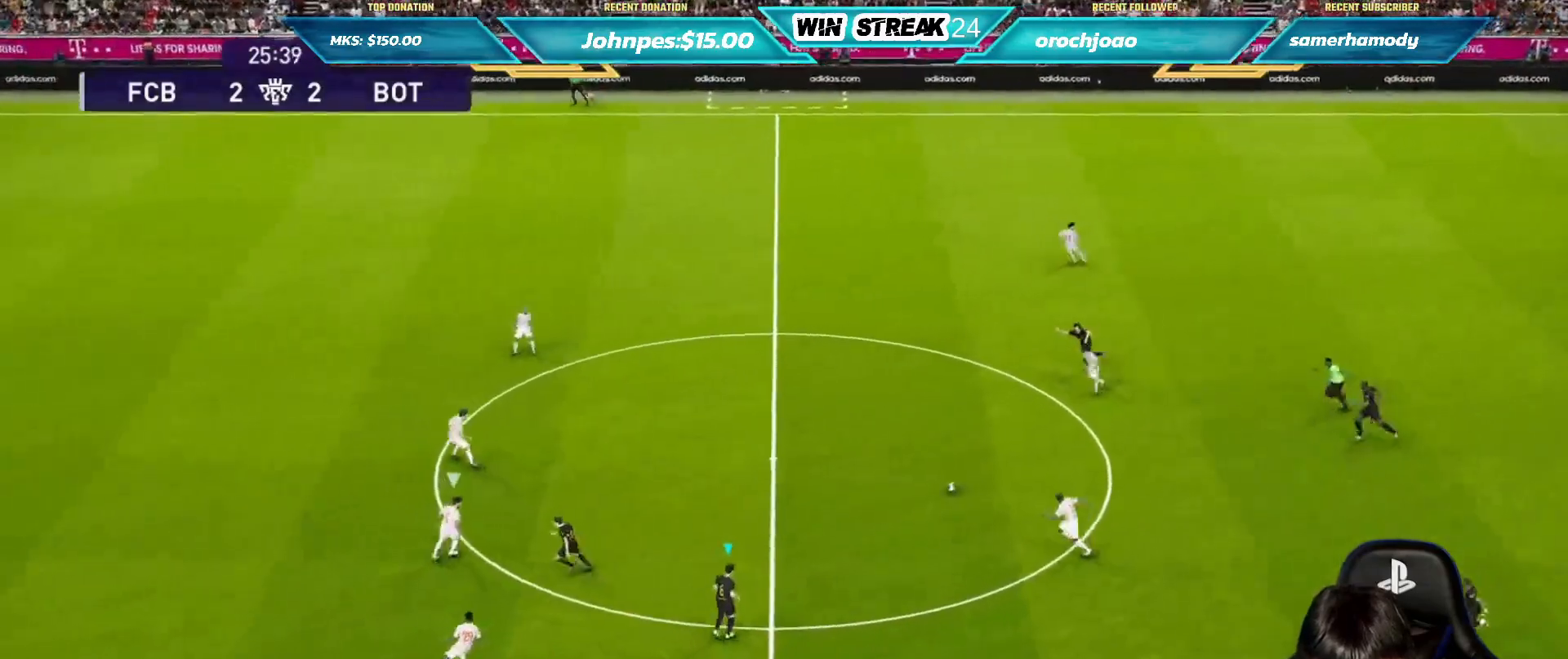
{"buttons": [], "left_stick": "left", "right_stick": "center", "events": [[100, "left_stick", "left"], [400, "TRIANGLE", "down"], [500, "TRIANGLE", "up"]]}
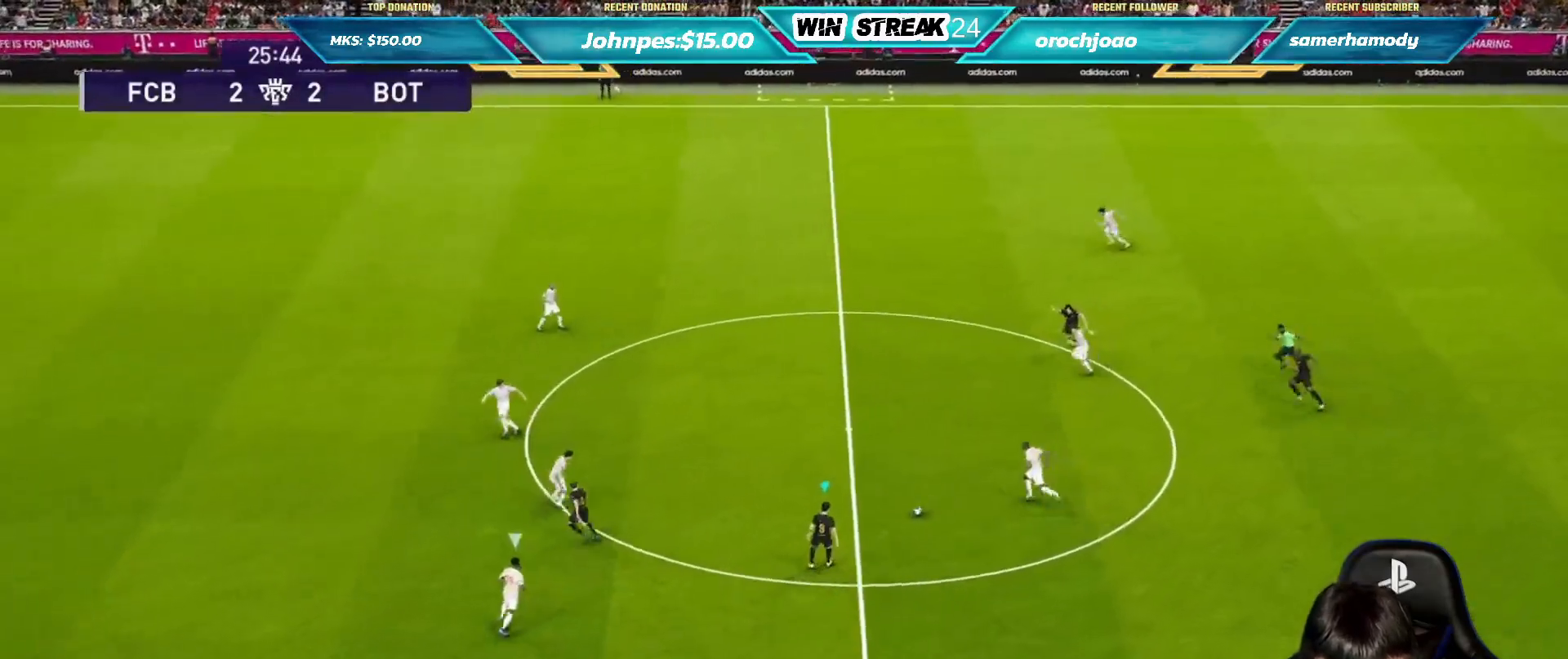
{"buttons": ["R1"], "left_stick": "left", "right_stick": "center", "events": [[317, "left_stick", "center"], [417, "R1", "down"], [450, "left_stick", "left"]]}
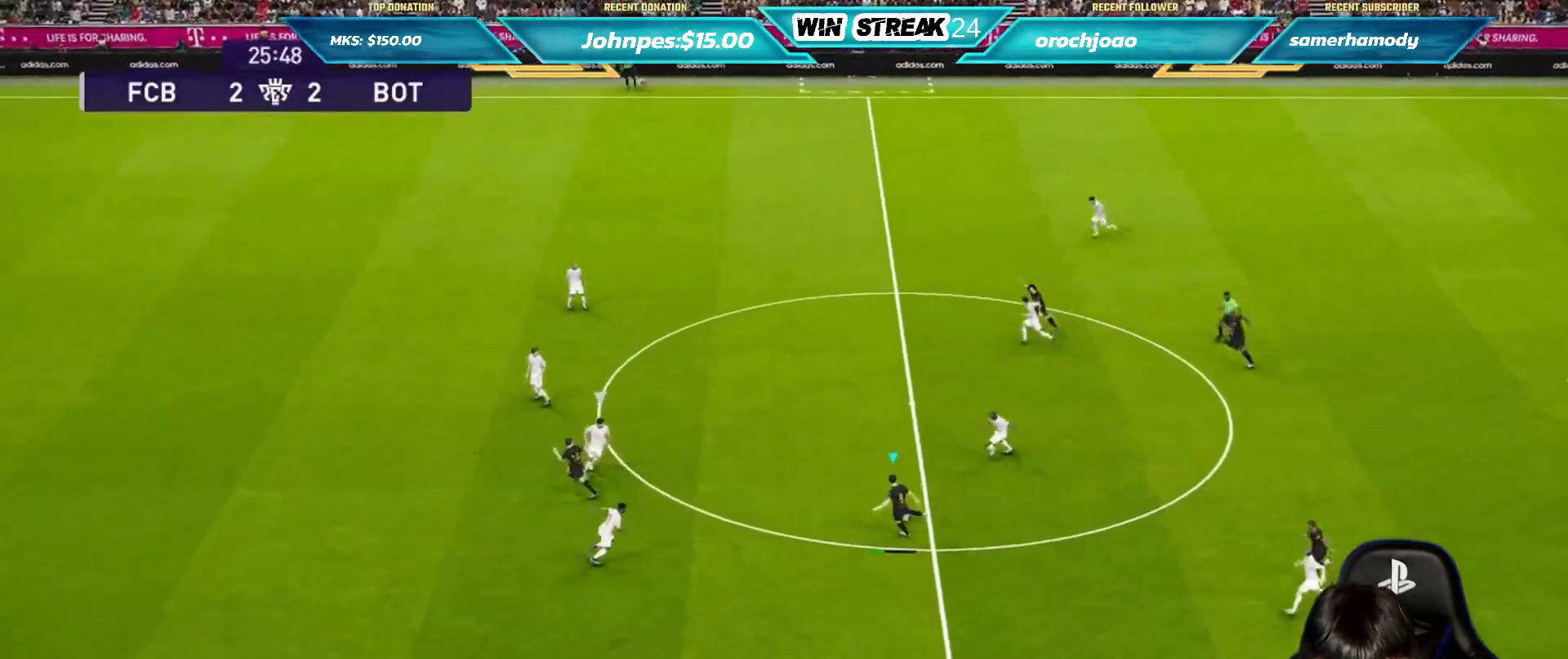
{"buttons": ["R1"], "left_stick": "left", "right_stick": "center", "events": []}
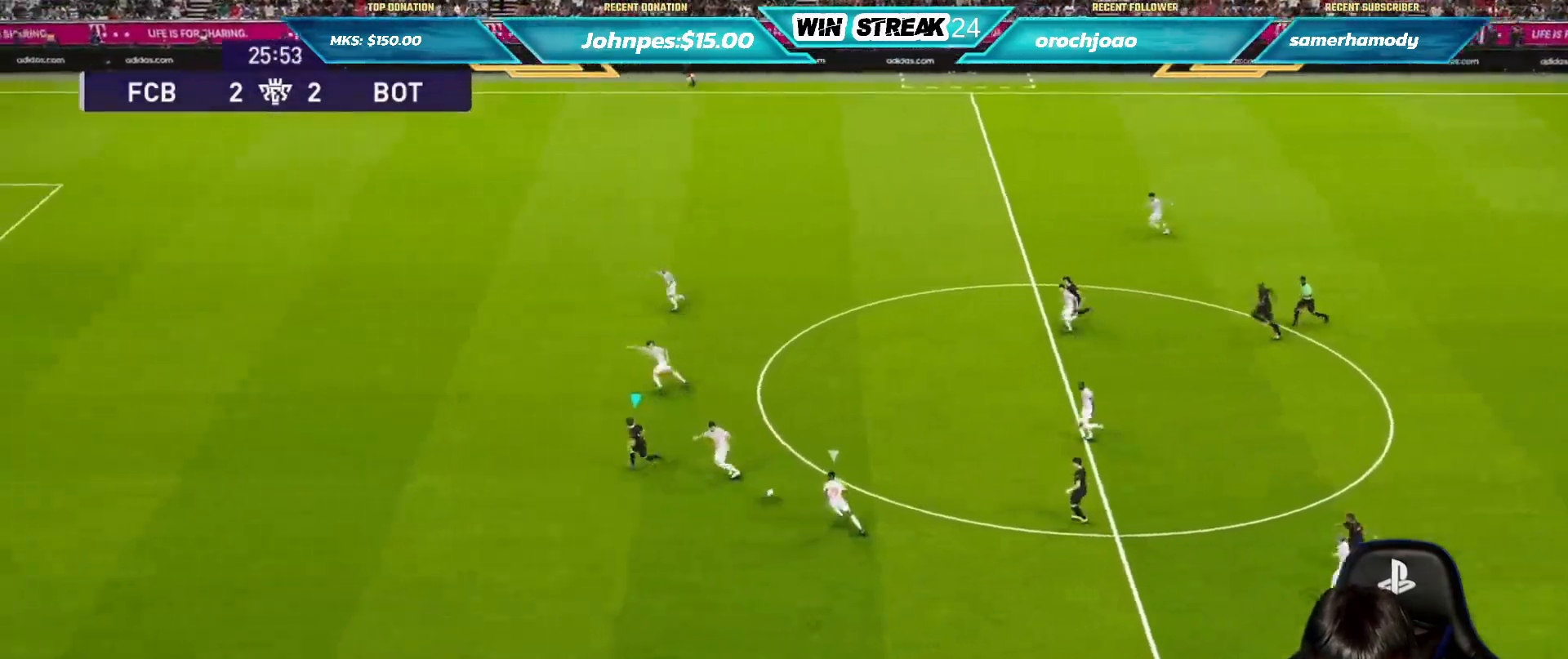
{"buttons": ["R1"], "left_stick": "left", "right_stick": "center", "events": []}
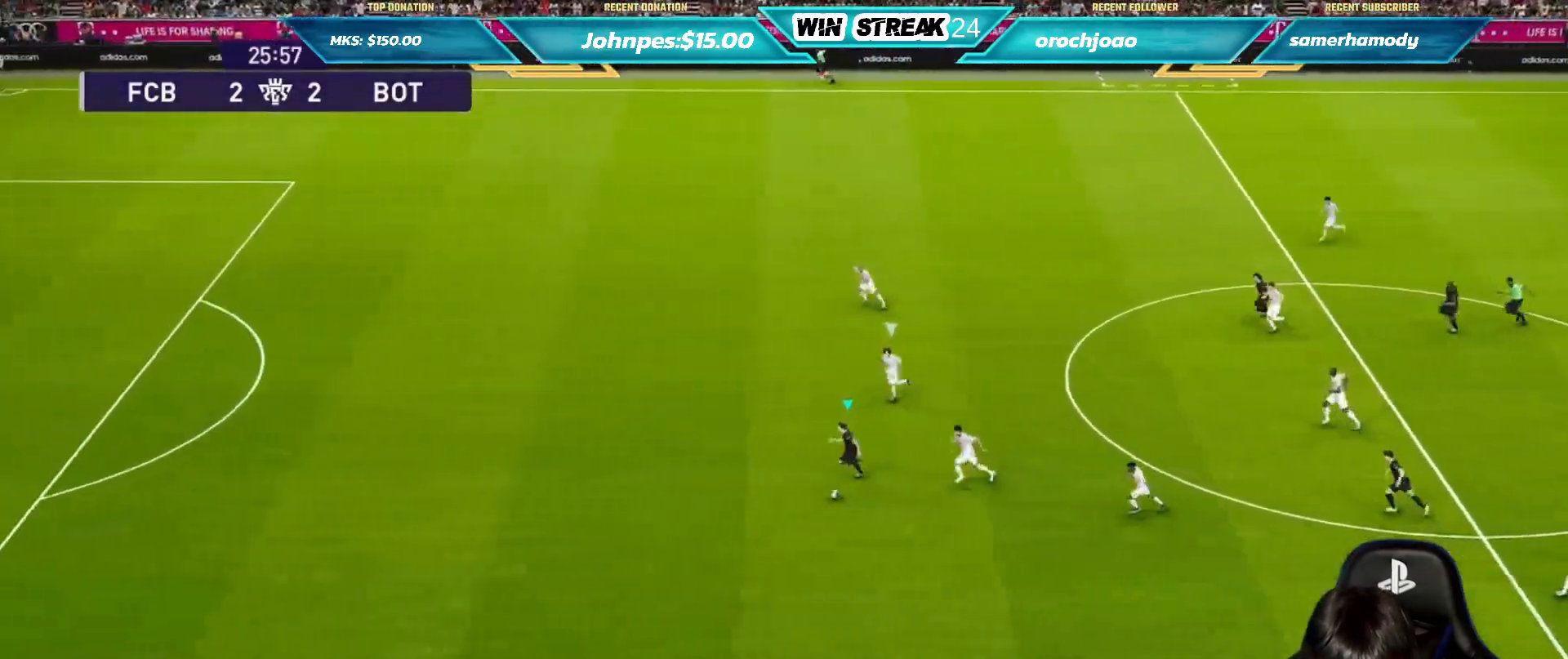
{"buttons": ["R1"], "left_stick": "left", "right_stick": "center", "events": []}
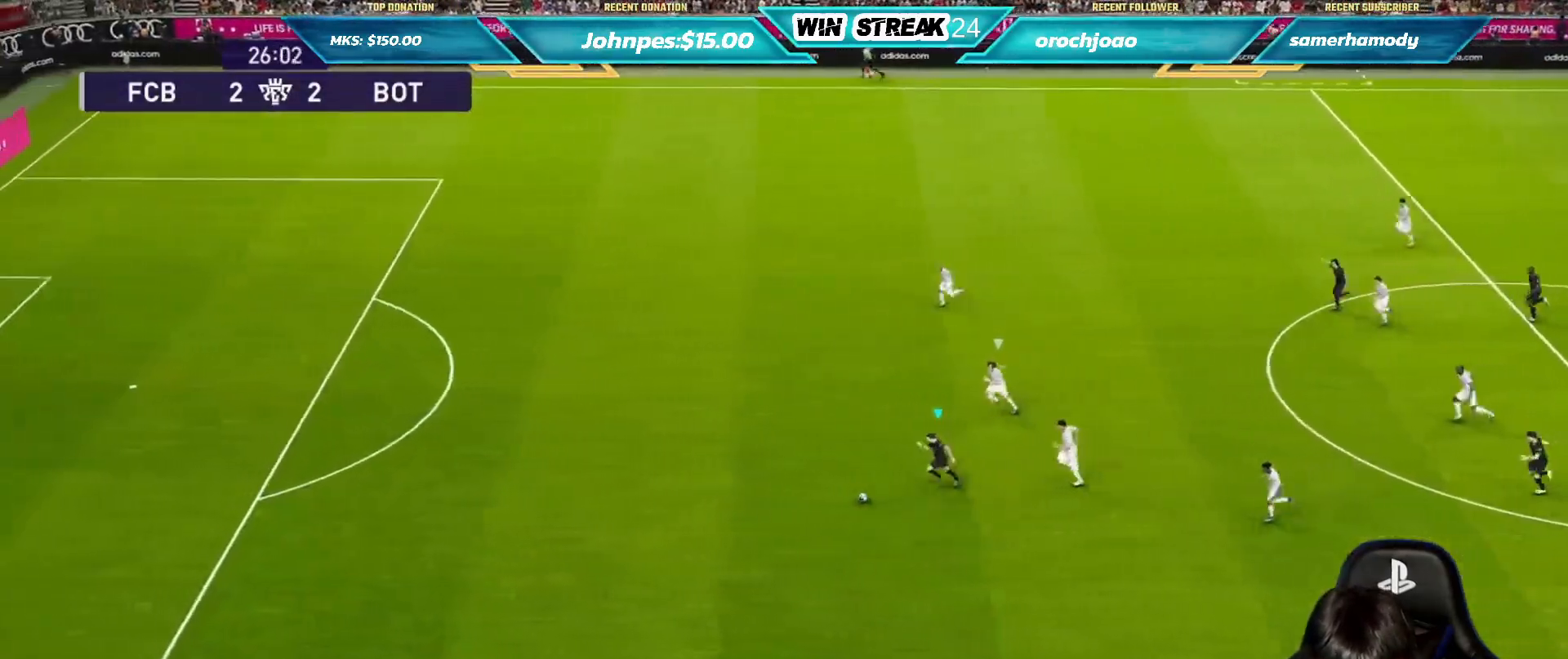
{"buttons": ["R1"], "left_stick": "left", "right_stick": "center", "events": []}
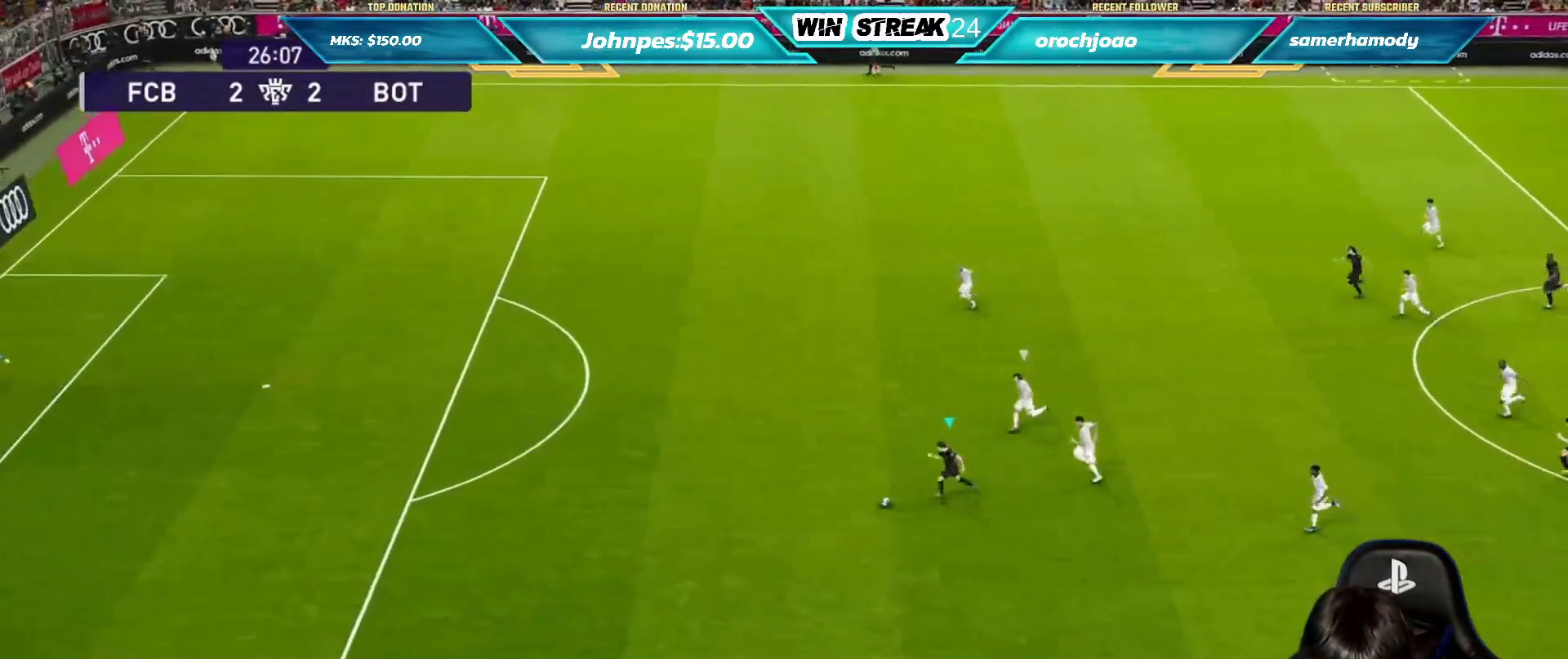
{"buttons": ["R1"], "left_stick": "left", "right_stick": "center", "events": []}
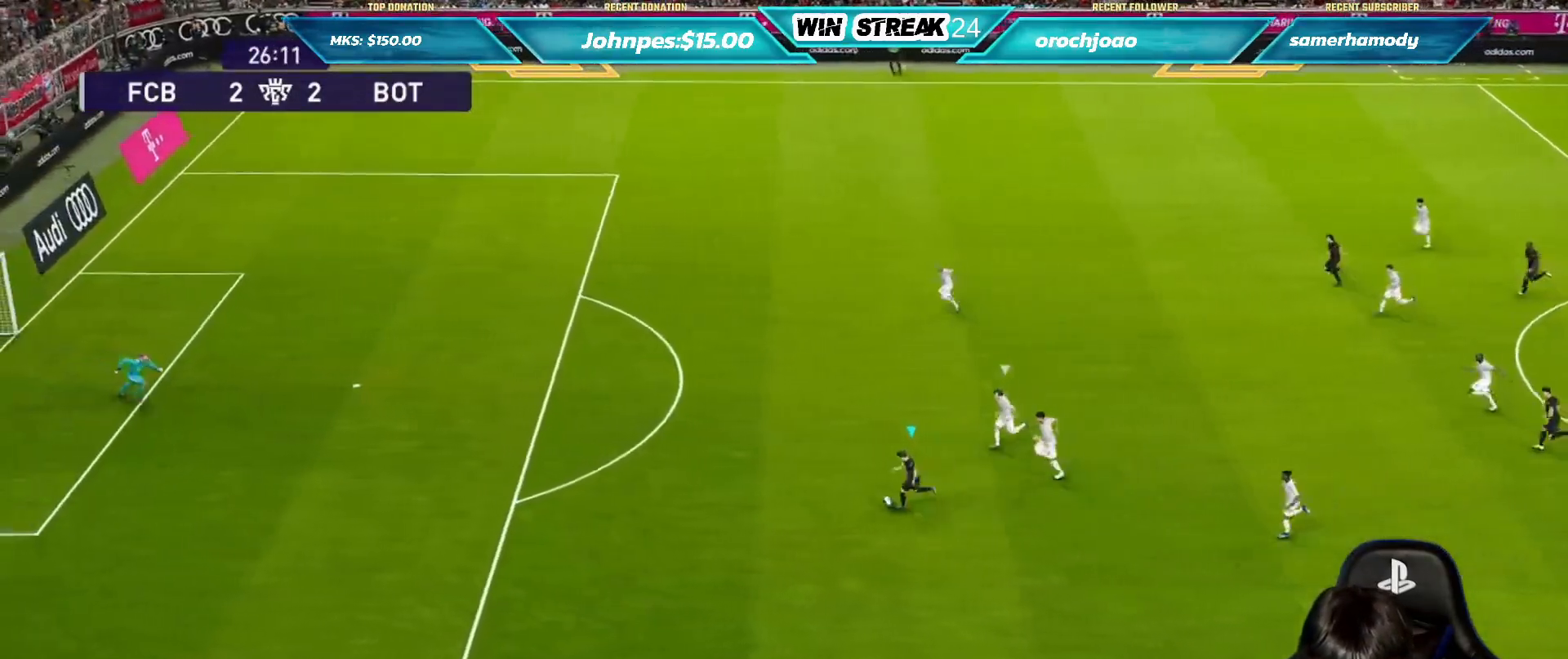
{"buttons": ["R1"], "left_stick": "up-left", "right_stick": "center", "events": [[83, "left_stick", "up-left"]]}
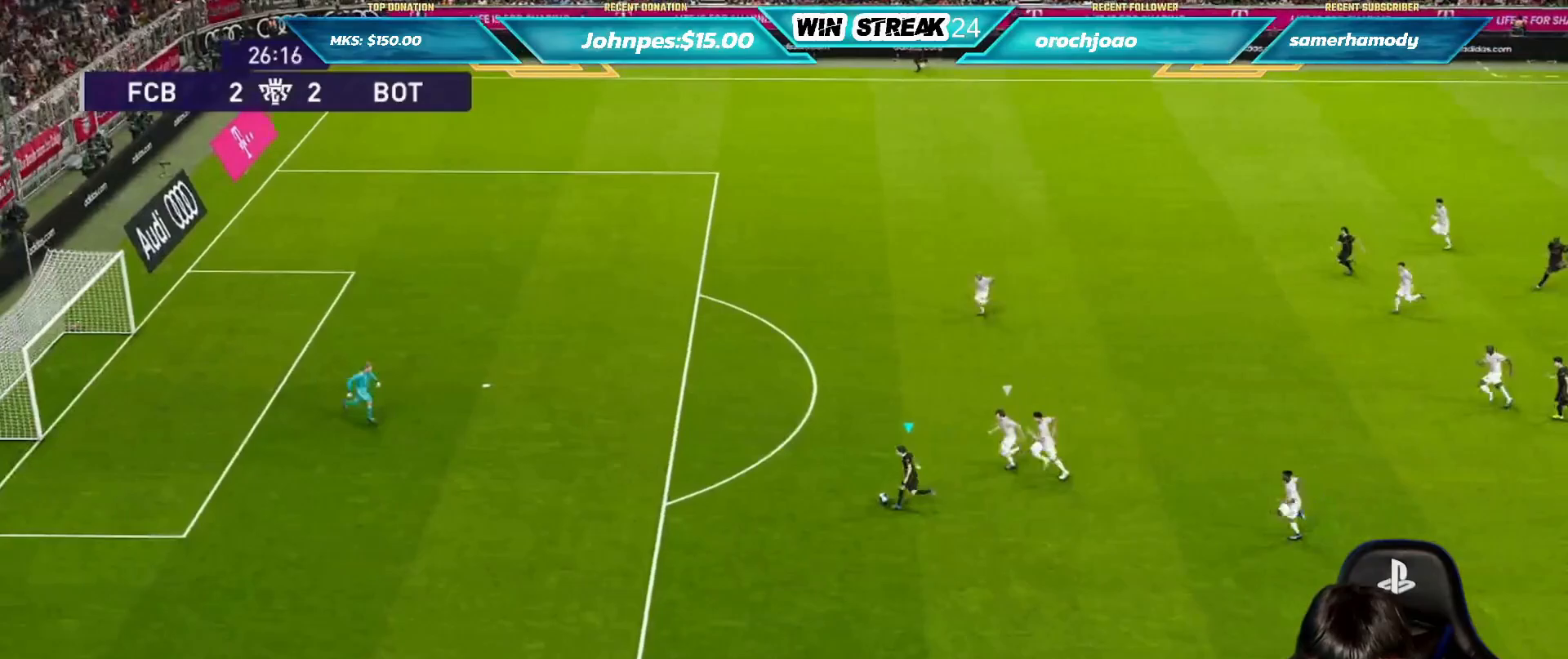
{"buttons": [], "left_stick": "up-left", "right_stick": "center", "events": [[133, "R1", "up"]]}
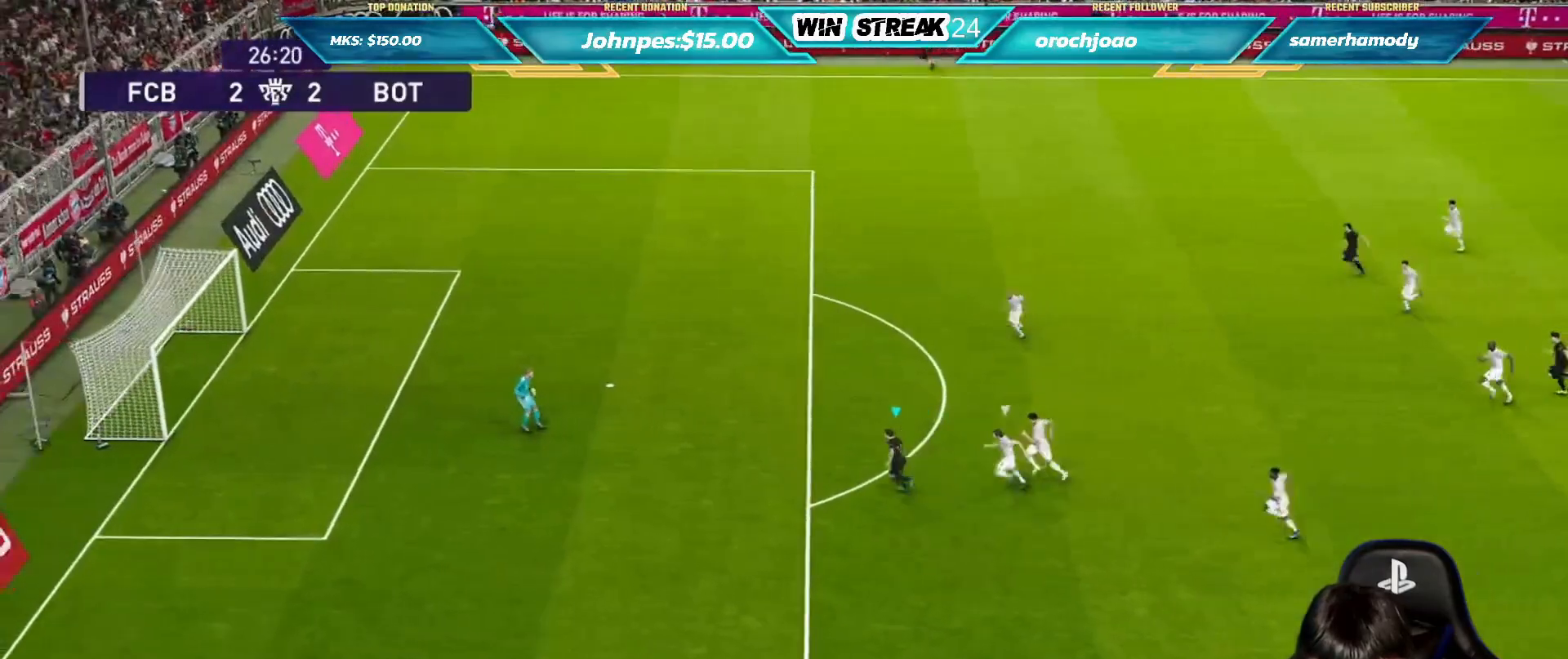
{"buttons": [], "left_stick": "center", "right_stick": "center", "events": [[250, "R2", "down"], [250, "SQUARE", "down"], [383, "SQUARE", "up"], [417, "R2", "up"], [483, "left_stick", "center"]]}
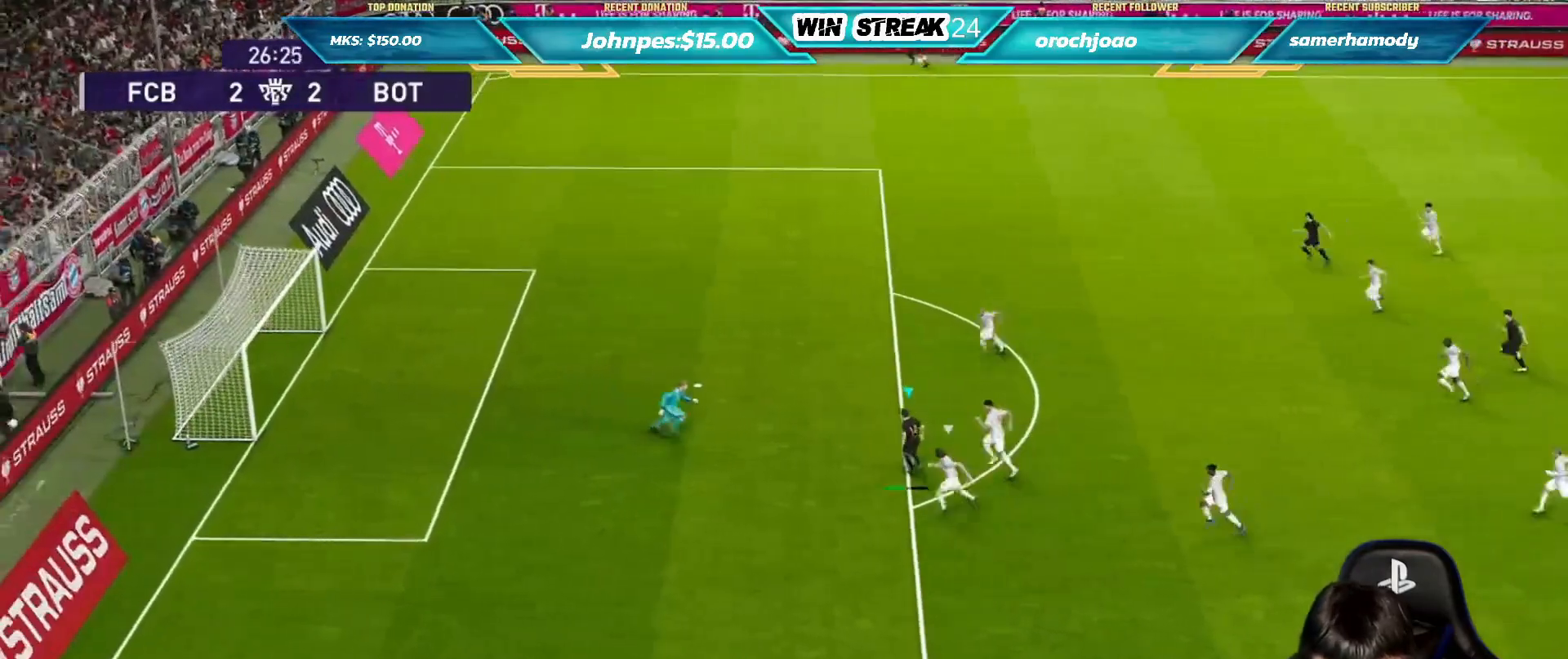
{"buttons": [], "left_stick": "center", "right_stick": "center", "events": []}
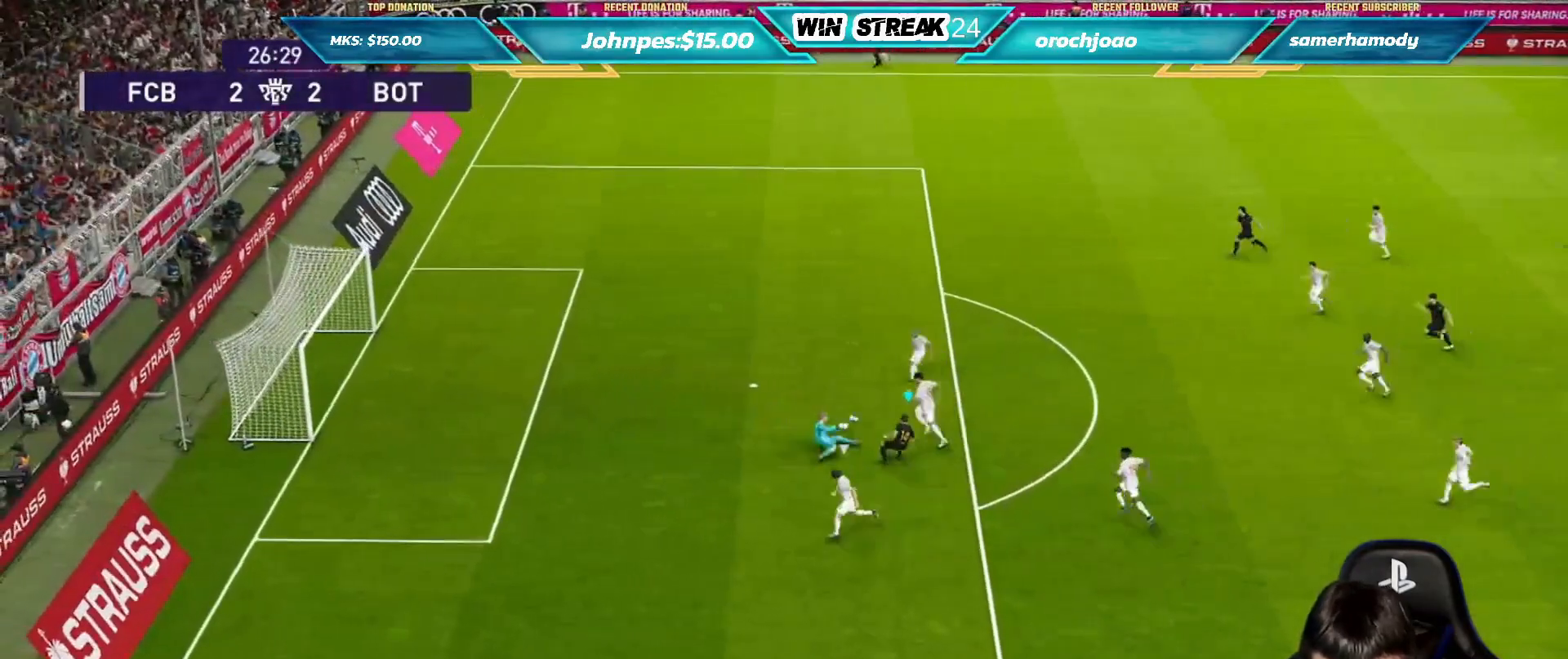
{"buttons": [], "left_stick": "left", "right_stick": "center", "events": [[283, "left_stick", "left"]]}
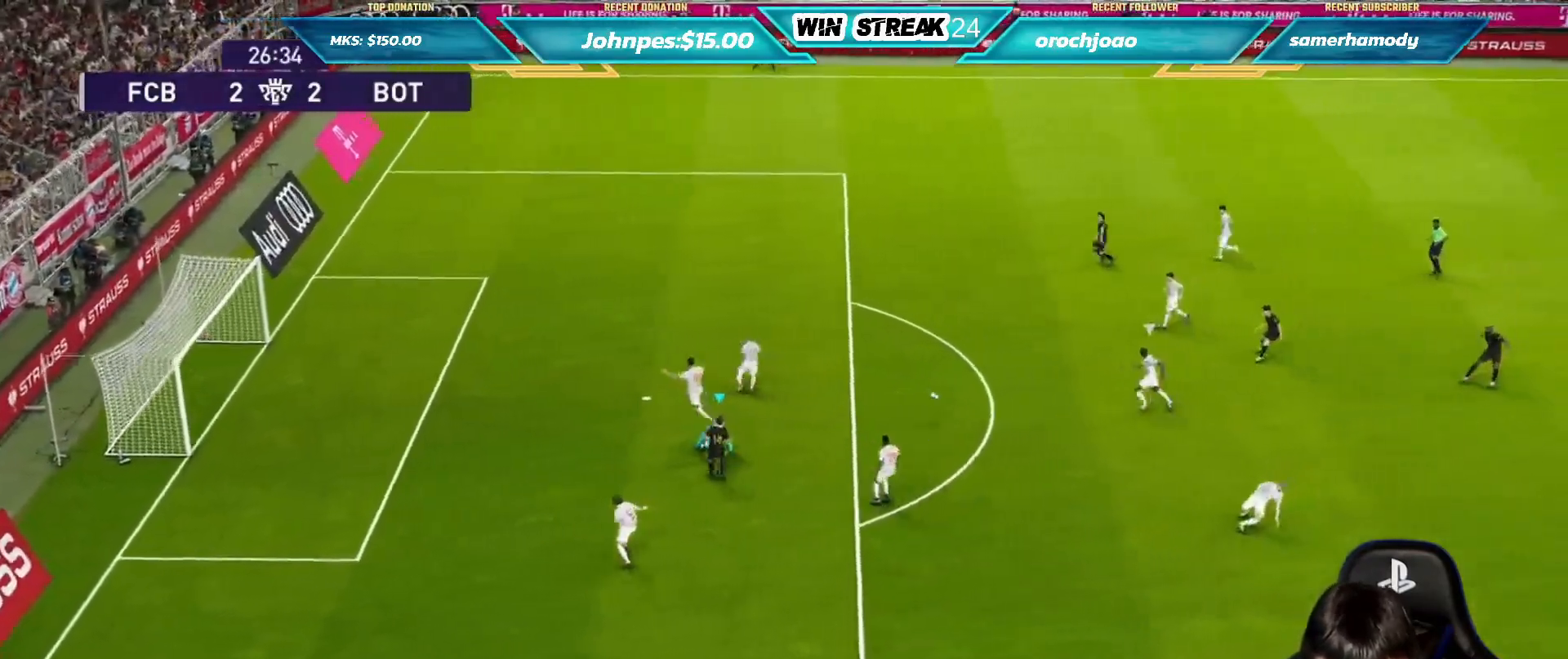
{"buttons": ["SQUARE", "R1"], "left_stick": "down", "right_stick": "center", "events": [[67, "left_stick", "down-left"], [117, "L1", "down"], [133, "R1", "down"], [133, "SQUARE", "down"], [217, "left_stick", "down"], [250, "L1", "up"]]}
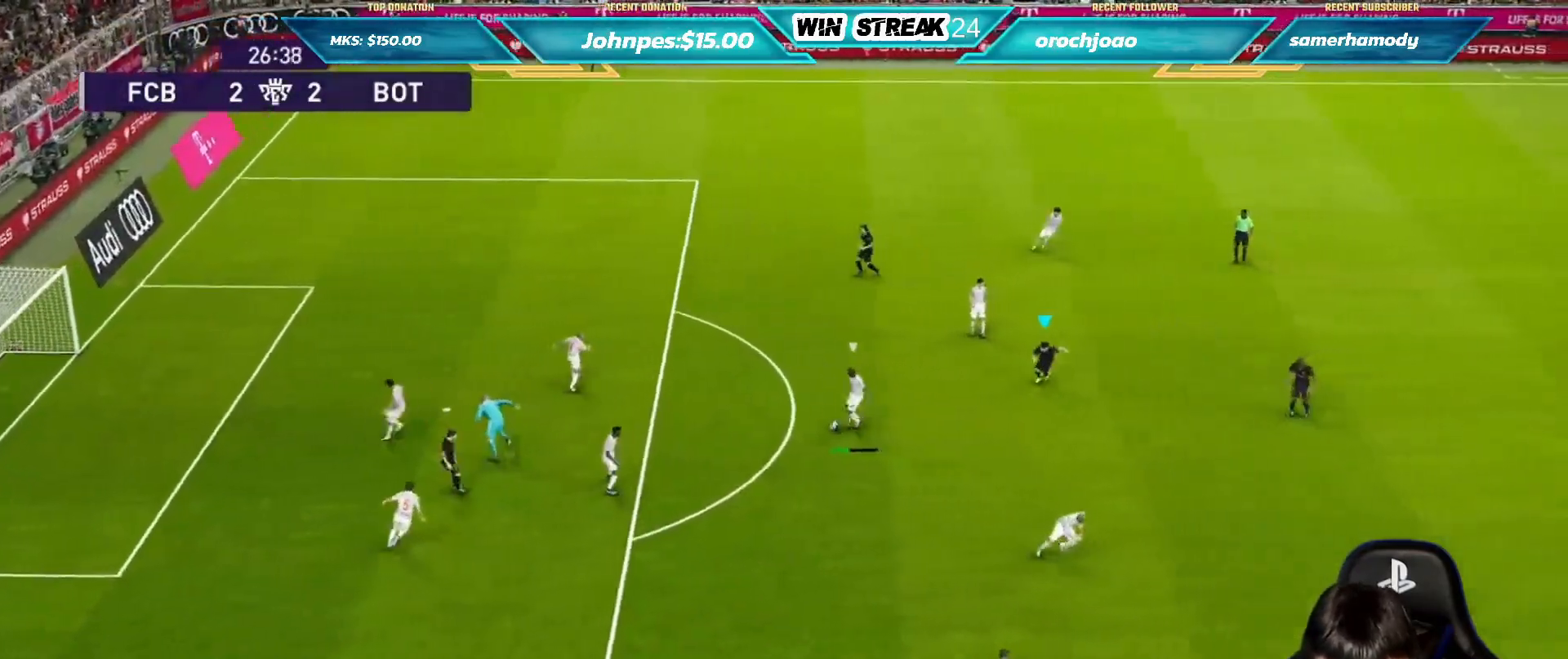
{"buttons": ["SQUARE", "R1"], "left_stick": "down", "right_stick": "center", "events": []}
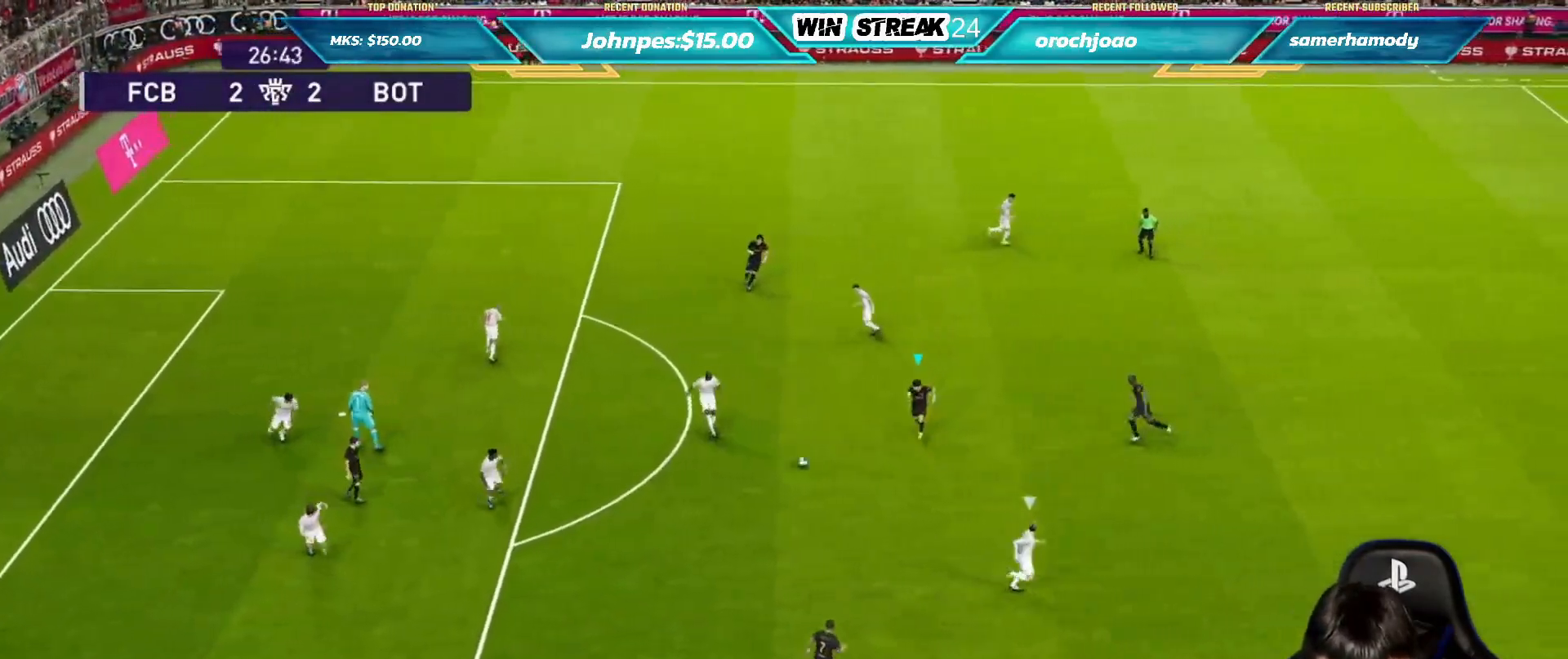
{"buttons": [], "left_stick": "down-left", "right_stick": "center", "events": [[67, "L1", "down"], [83, "CROSS", "down"], [233, "L1", "up"], [300, "SQUARE", "up"], [333, "CROSS", "up"], [333, "left_stick", "down-left"], [367, "R1", "up"]]}
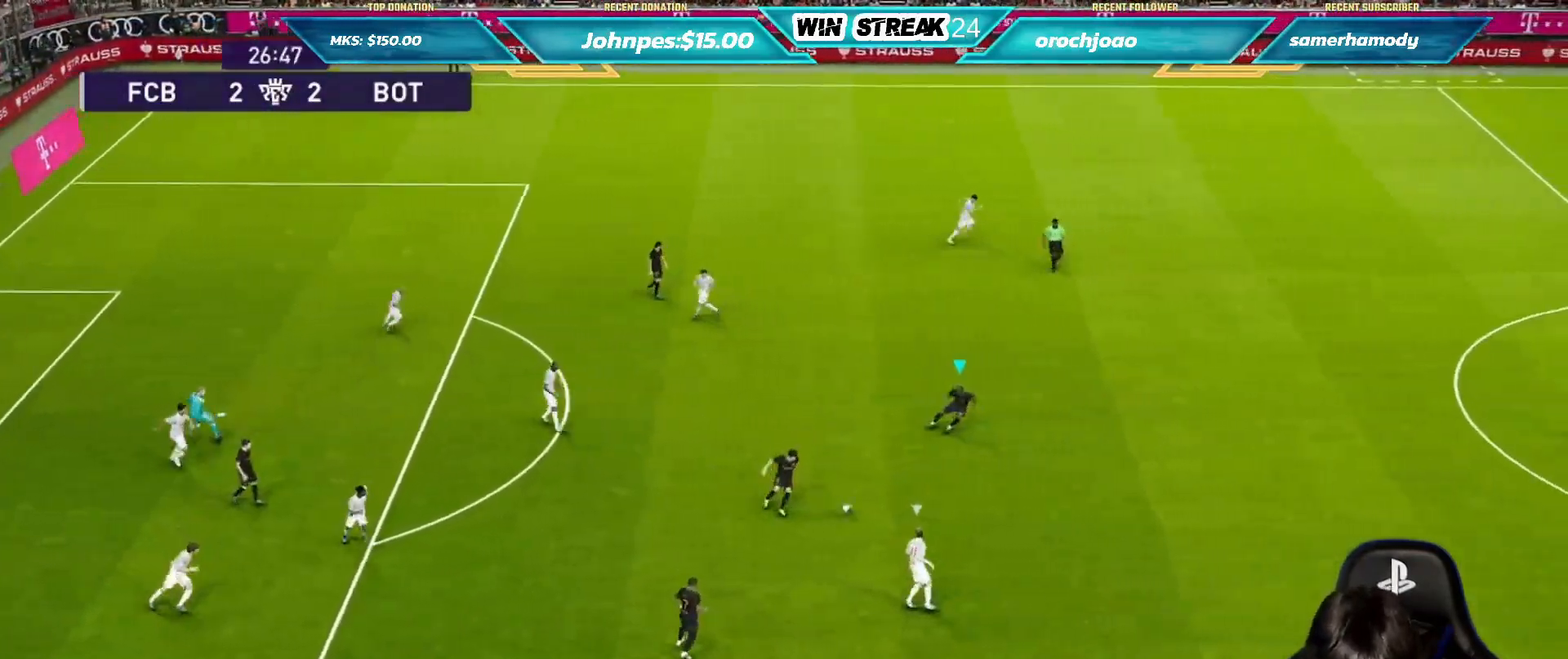
{"buttons": ["R1"], "left_stick": "down-right", "right_stick": "center", "events": [[50, "R1", "down"], [100, "left_stick", "down-right"]]}
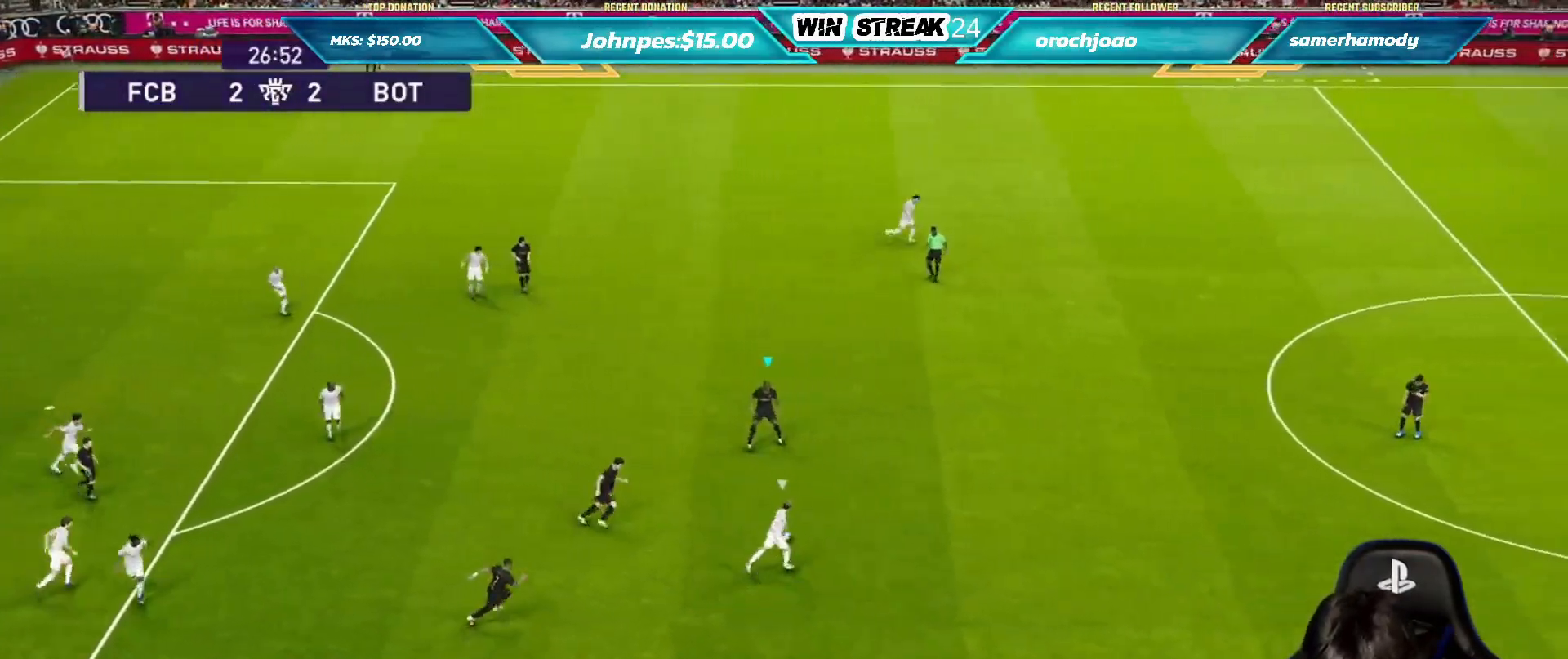
{"buttons": ["CROSS", "SQUARE", "R1"], "left_stick": "center", "right_stick": "center", "events": [[100, "left_stick", "right"], [133, "SQUARE", "down"], [200, "L1", "down"], [217, "CROSS", "down"], [233, "left_stick", "center"], [350, "L1", "up"]]}
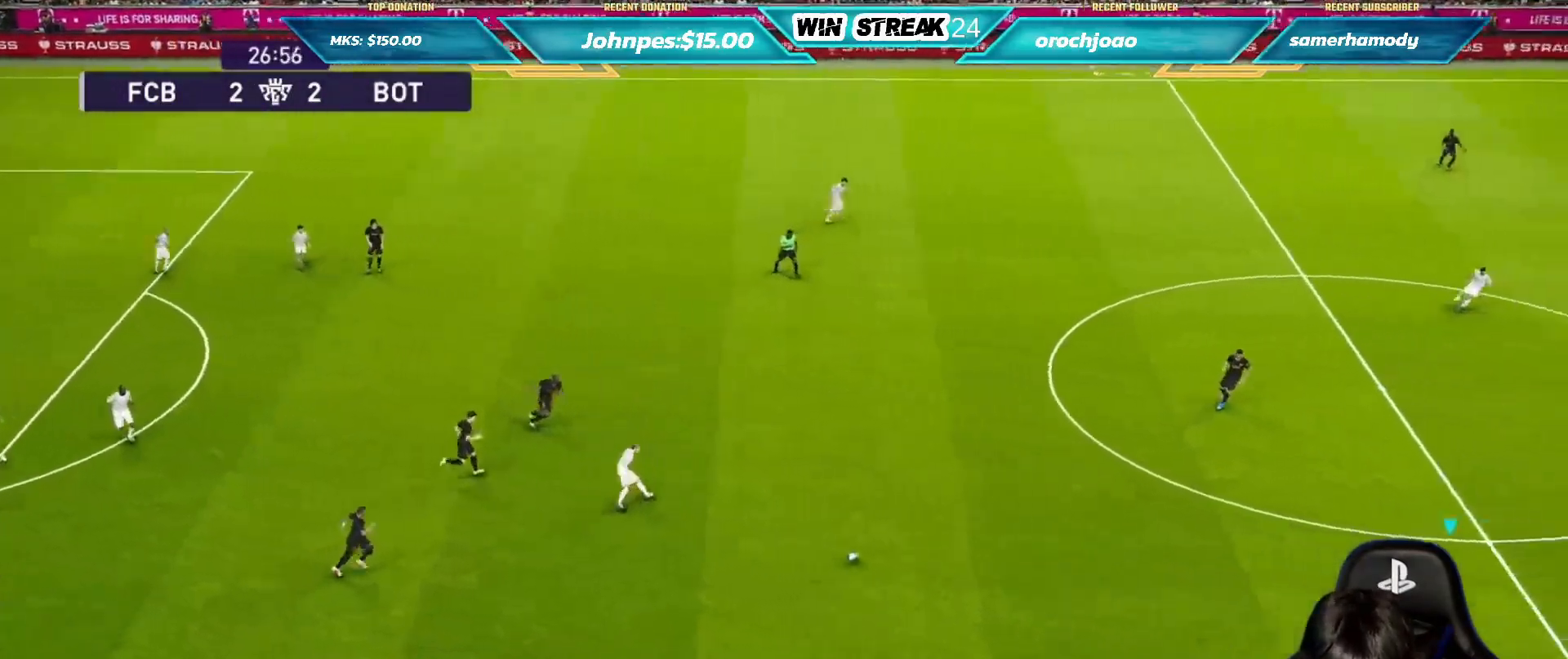
{"buttons": ["CROSS", "SQUARE", "R1"], "left_stick": "left", "right_stick": "center", "events": [[50, "left_stick", "up-left"], [167, "left_stick", "left"]]}
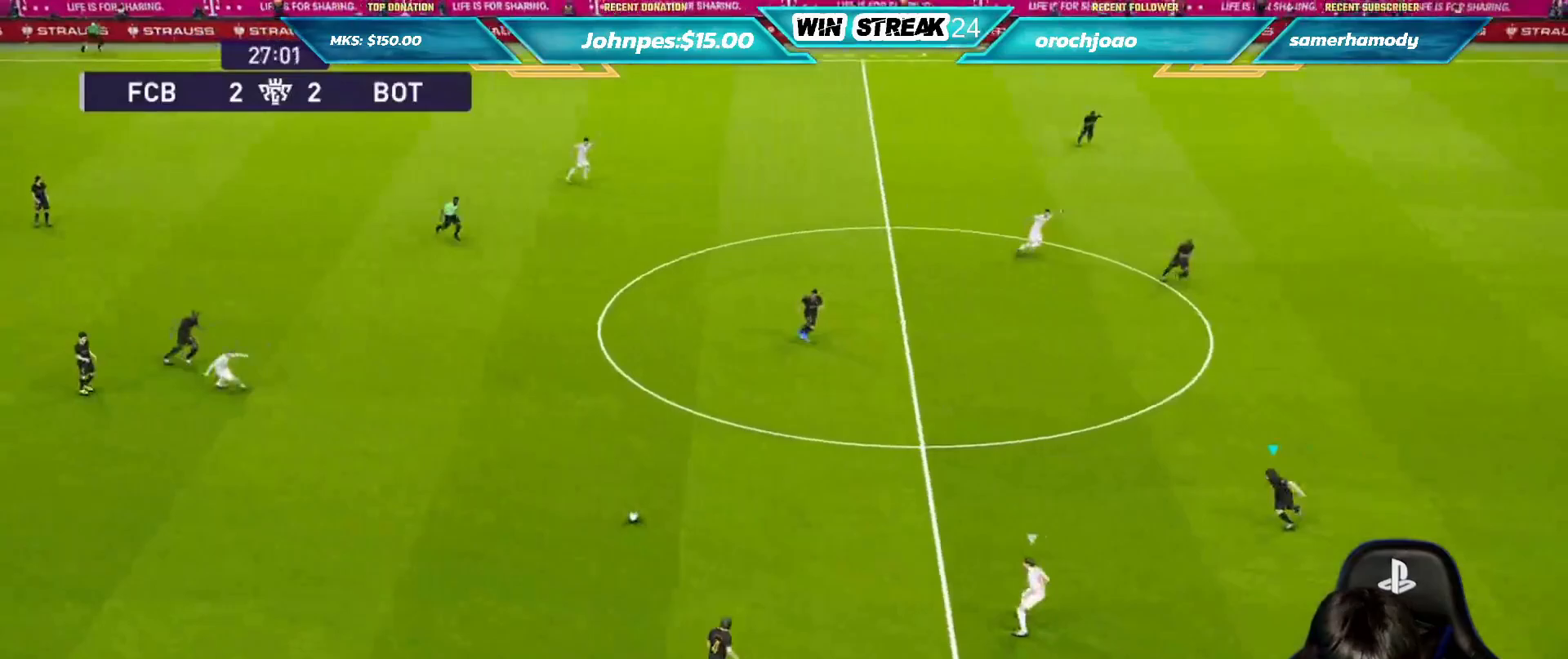
{"buttons": ["CROSS", "SQUARE", "R1"], "left_stick": "left", "right_stick": "center", "events": []}
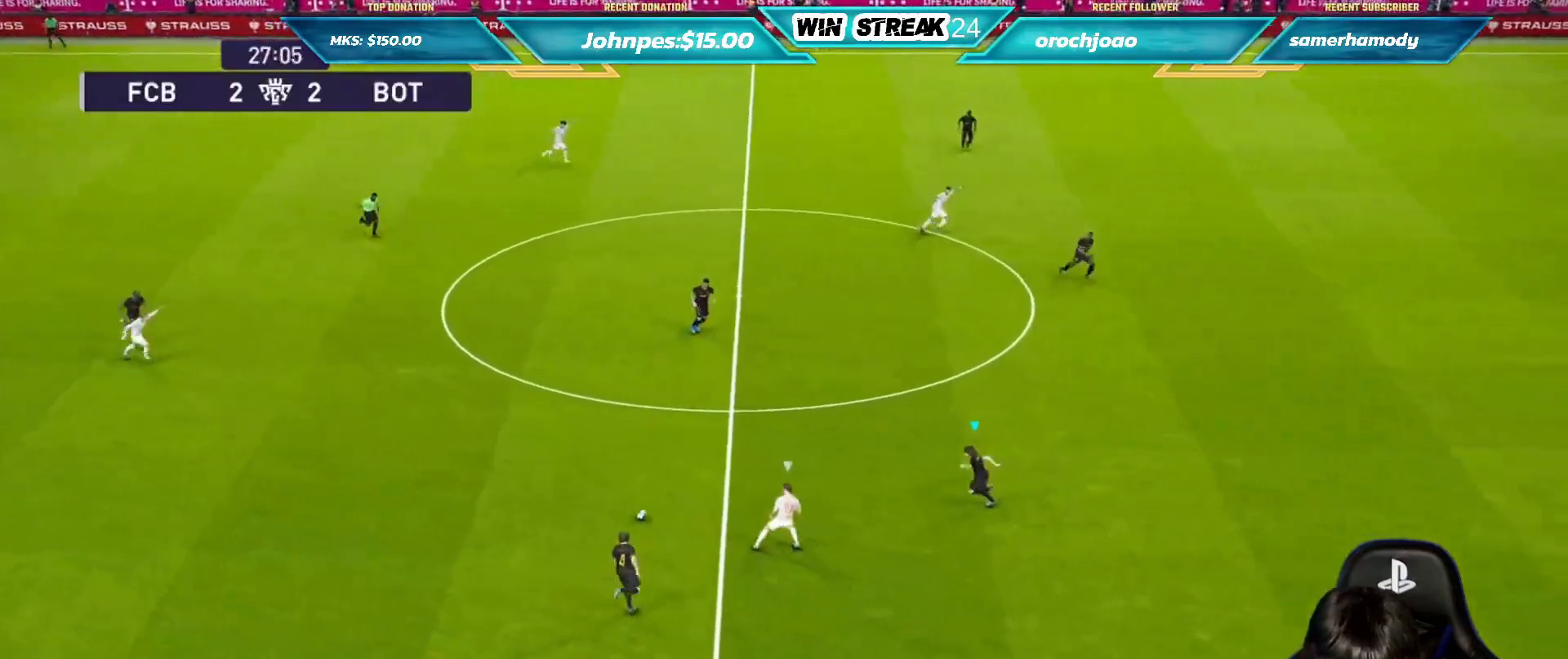
{"buttons": ["CROSS", "SQUARE", "R1"], "left_stick": "down-left", "right_stick": "center", "events": [[183, "left_stick", "center"], [433, "left_stick", "left"], [500, "left_stick", "down-left"]]}
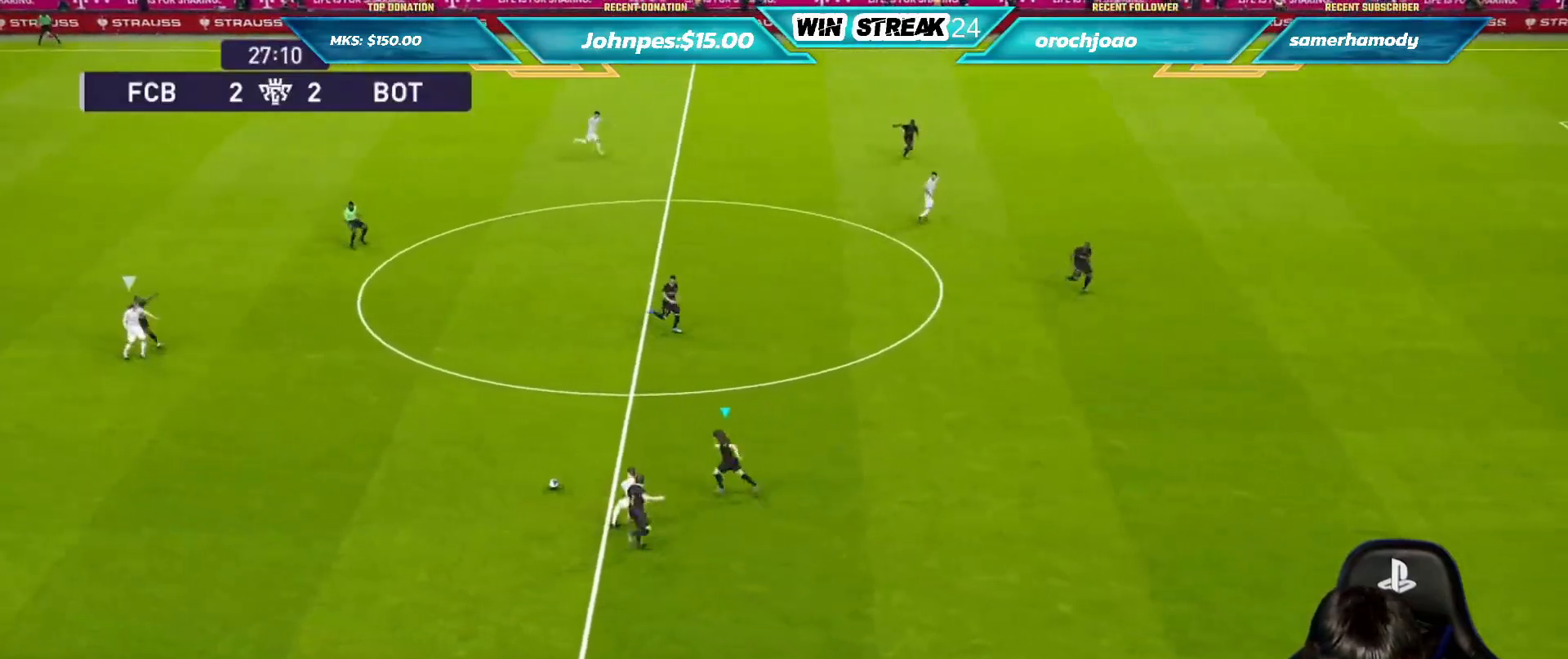
{"buttons": ["CROSS", "SQUARE", "R1"], "left_stick": "center", "right_stick": "center", "events": [[33, "L1", "down"], [150, "L1", "up"], [183, "left_stick", "down"], [350, "left_stick", "center"]]}
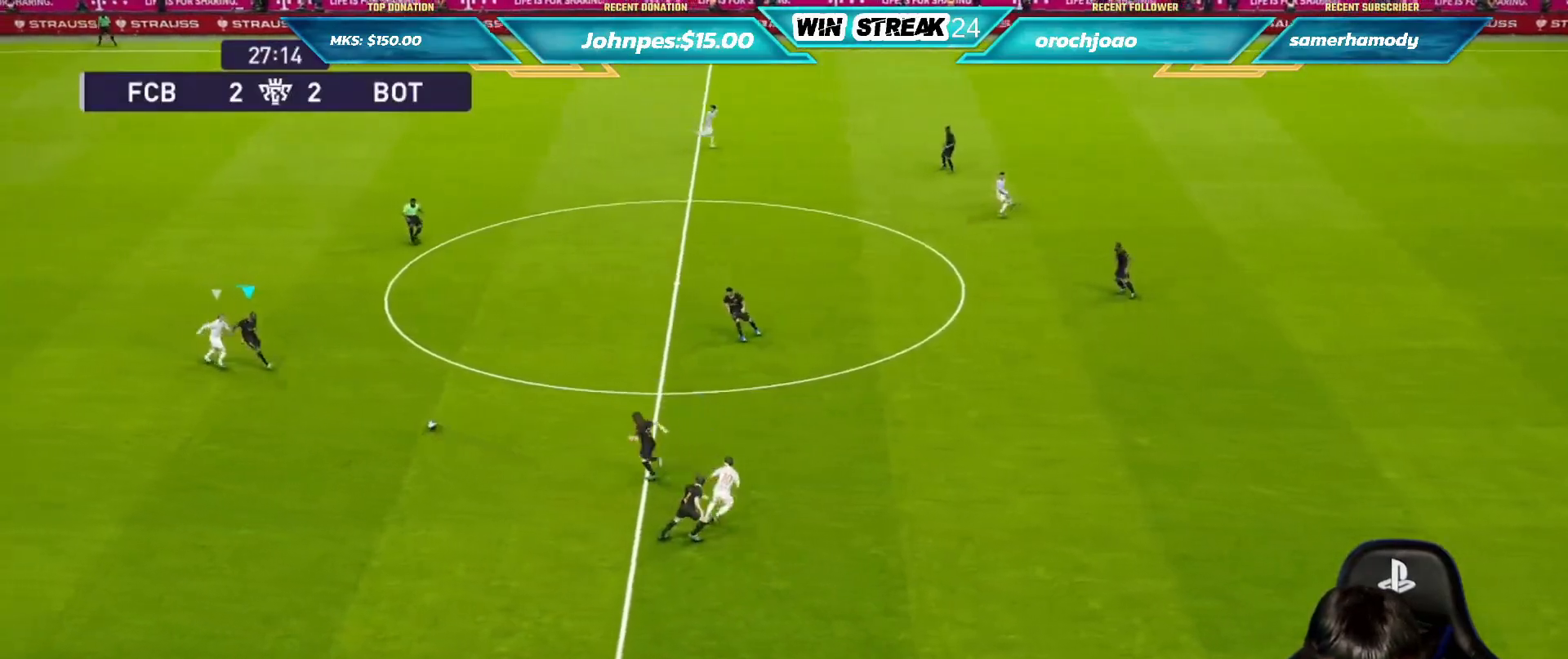
{"buttons": [], "left_stick": "down", "right_stick": "center", "events": [[150, "left_stick", "down"], [250, "SQUARE", "up"], [267, "CROSS", "up"], [300, "R1", "up"]]}
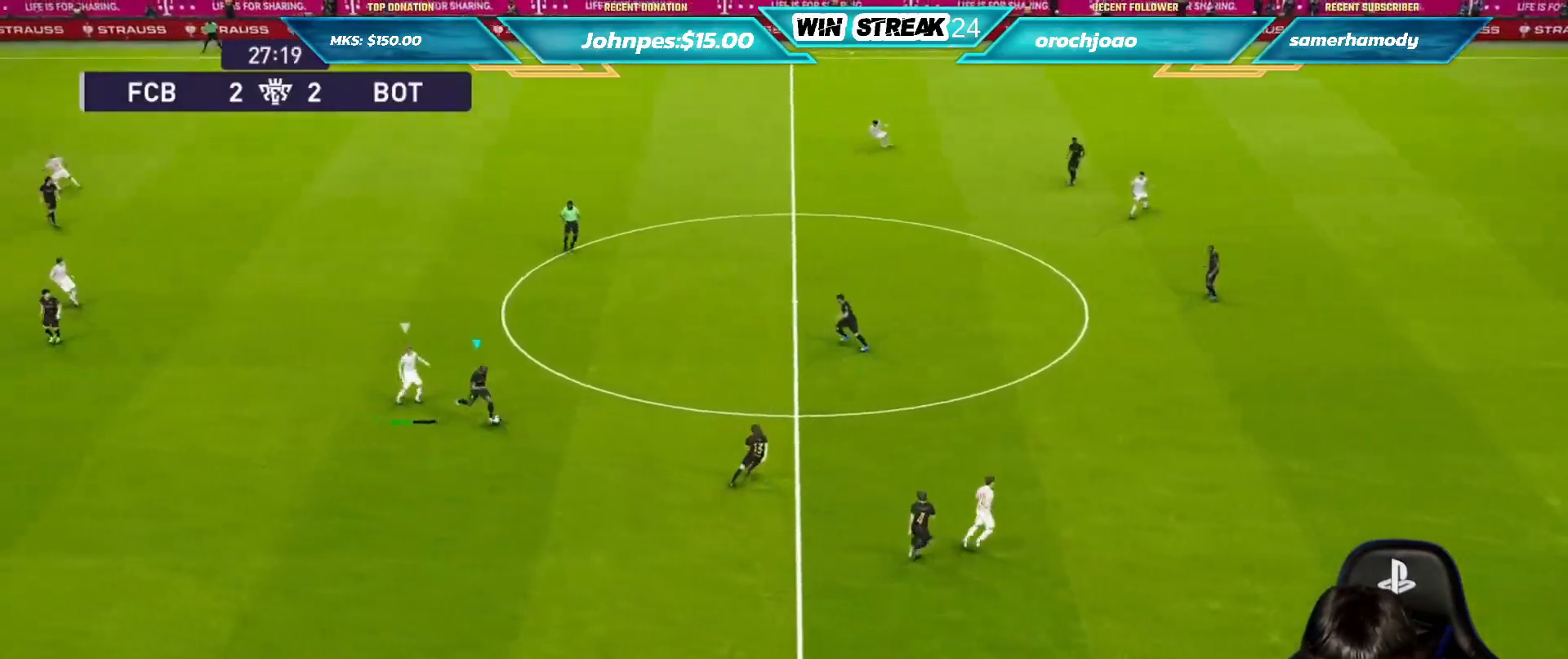
{"buttons": [], "left_stick": "up", "right_stick": "center", "events": [[250, "left_stick", "up"]]}
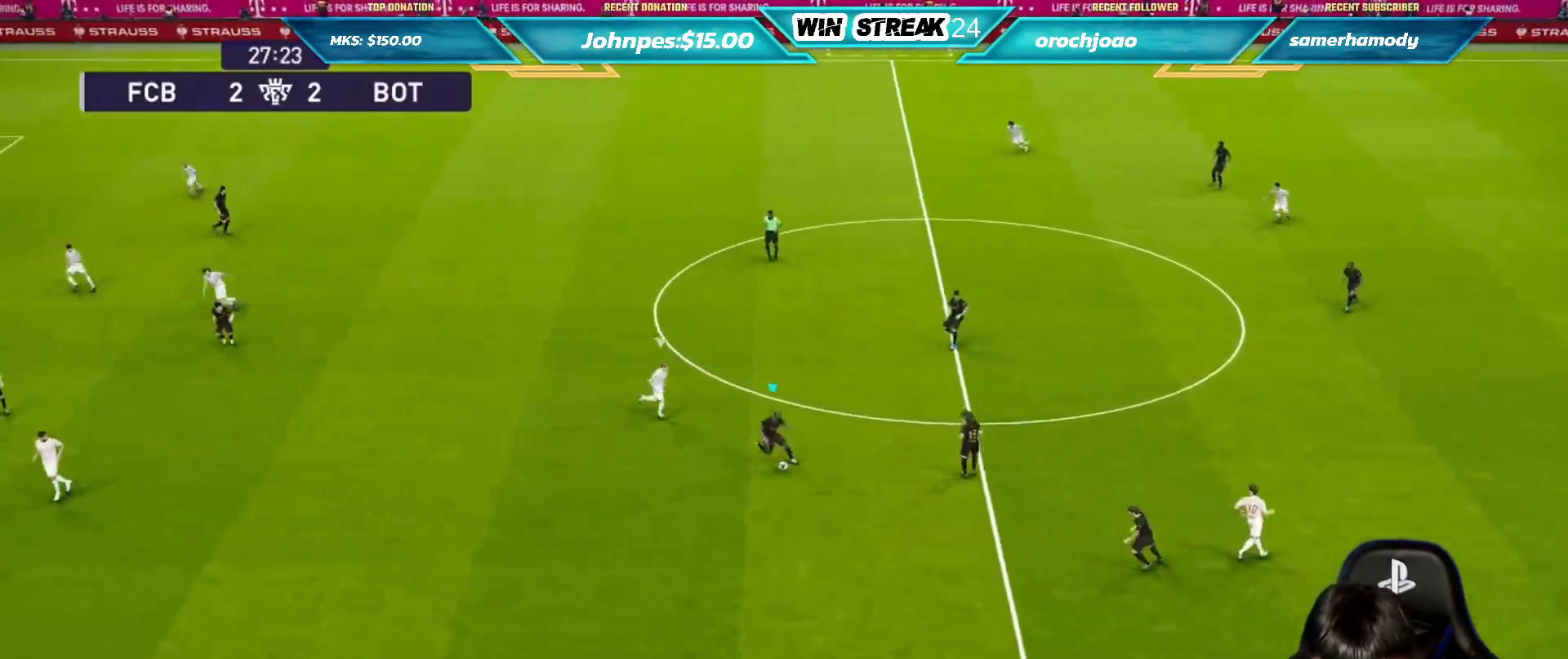
{"buttons": [], "left_stick": "up", "right_stick": "center", "events": [[333, "R2", "down"], [483, "R2", "up"]]}